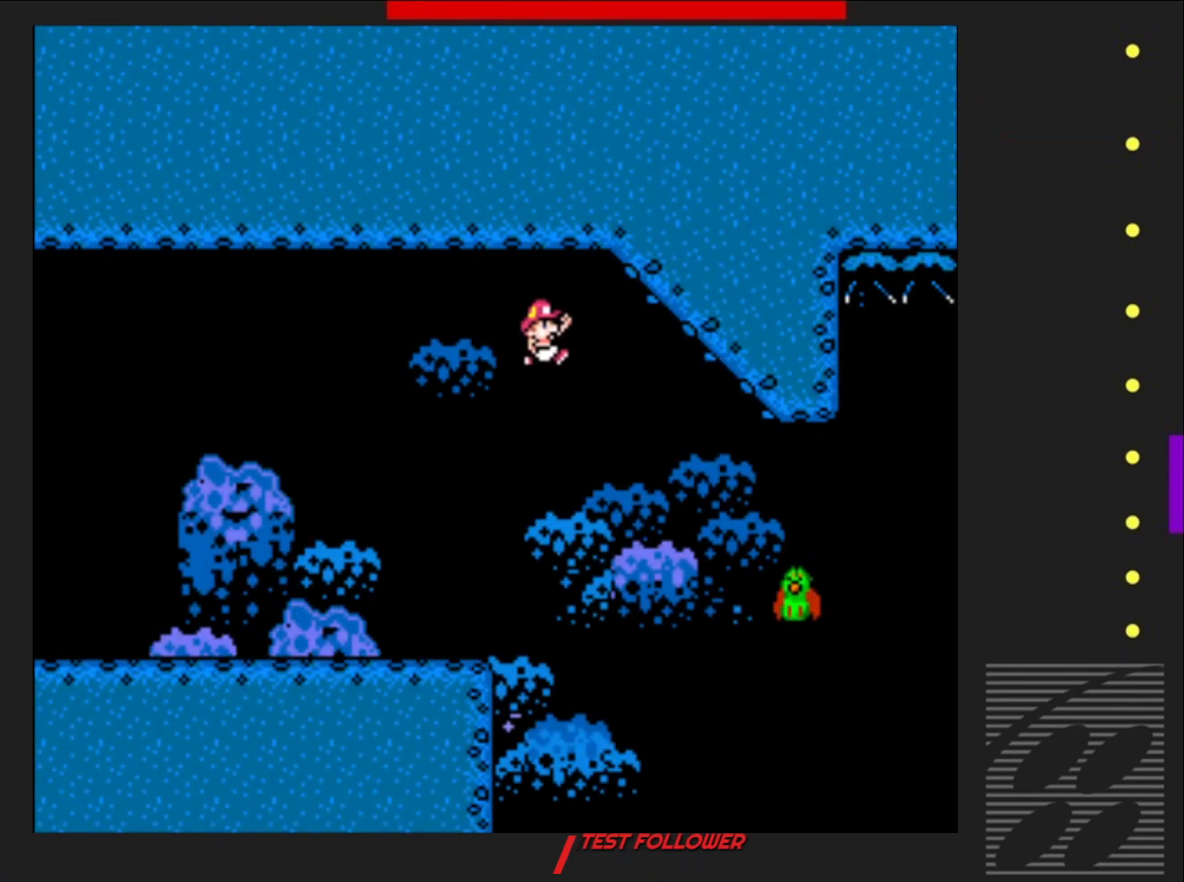
Gameplay with a controller (PlayStation layout); each line is a JSON object with the inputs held at the frame after it. "events" lists button and stick changes between this image and that frame as [ms after this image, input, new state], when the widget could be followed in between. Not read: L3 R3 left_stick right_stick.
{"buttons": ["CROSS", "SQUARE", "DPAD_RIGHT"], "events": [[17, "DPAD_RIGHT", "up"], [50, "CROSS", "up"], [217, "DPAD_RIGHT", "down"], [333, "CROSS", "down"]]}
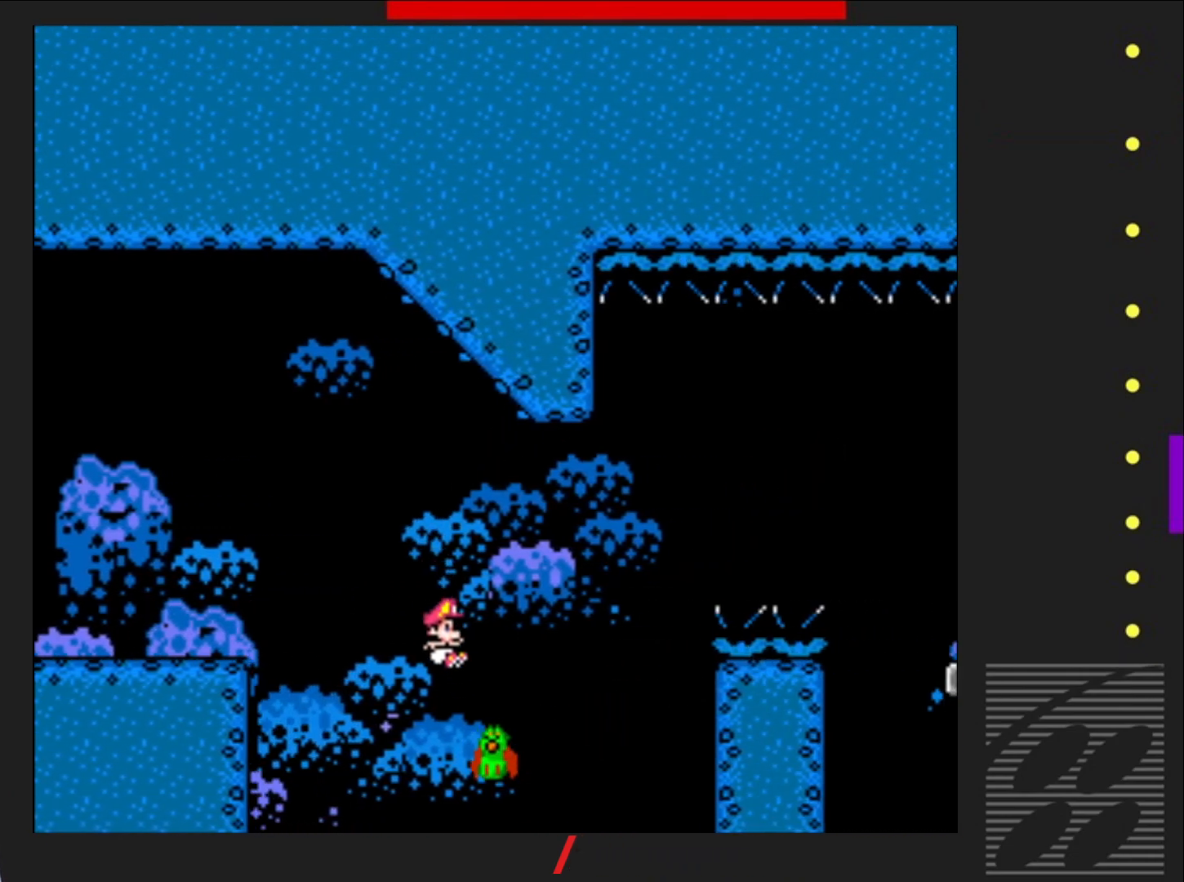
{"buttons": ["CROSS", "SQUARE", "DPAD_RIGHT"], "events": []}
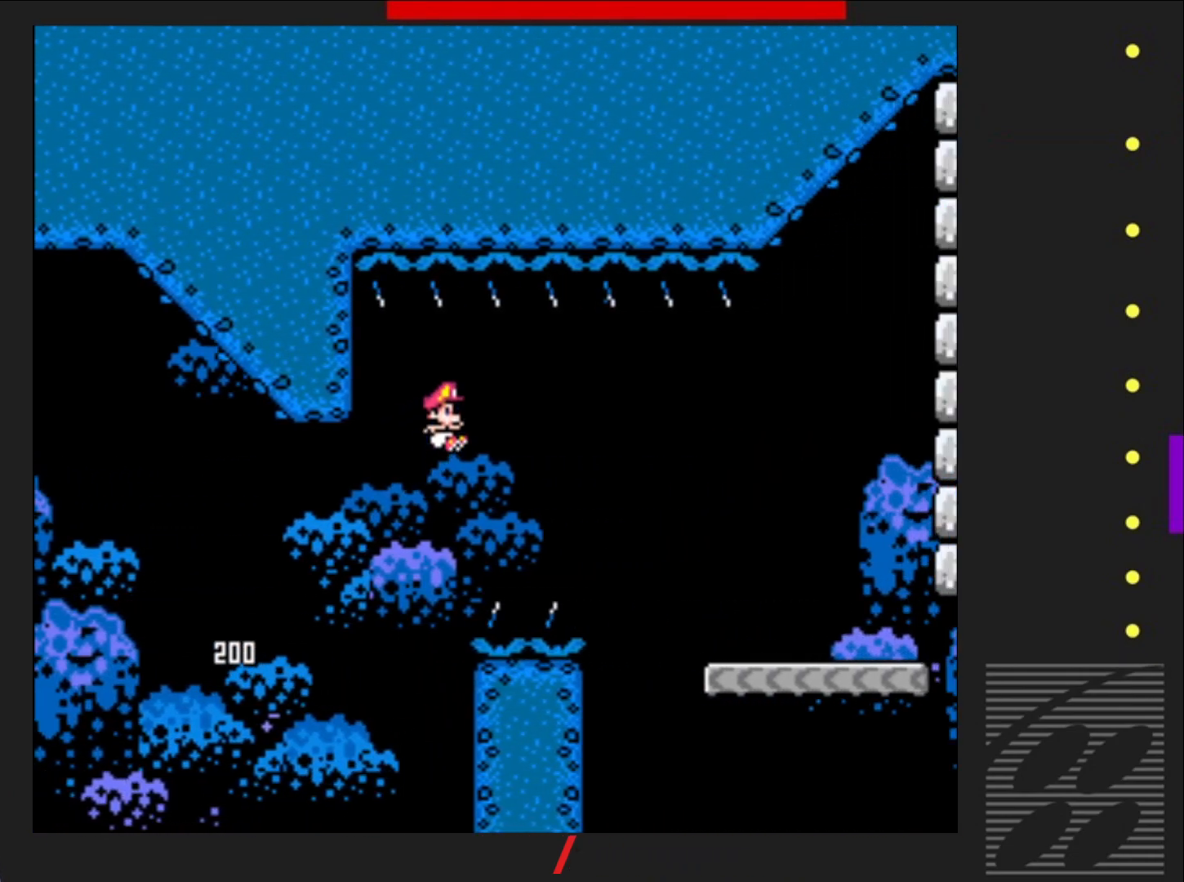
{"buttons": ["CROSS", "SQUARE"], "events": [[500, "DPAD_RIGHT", "up"]]}
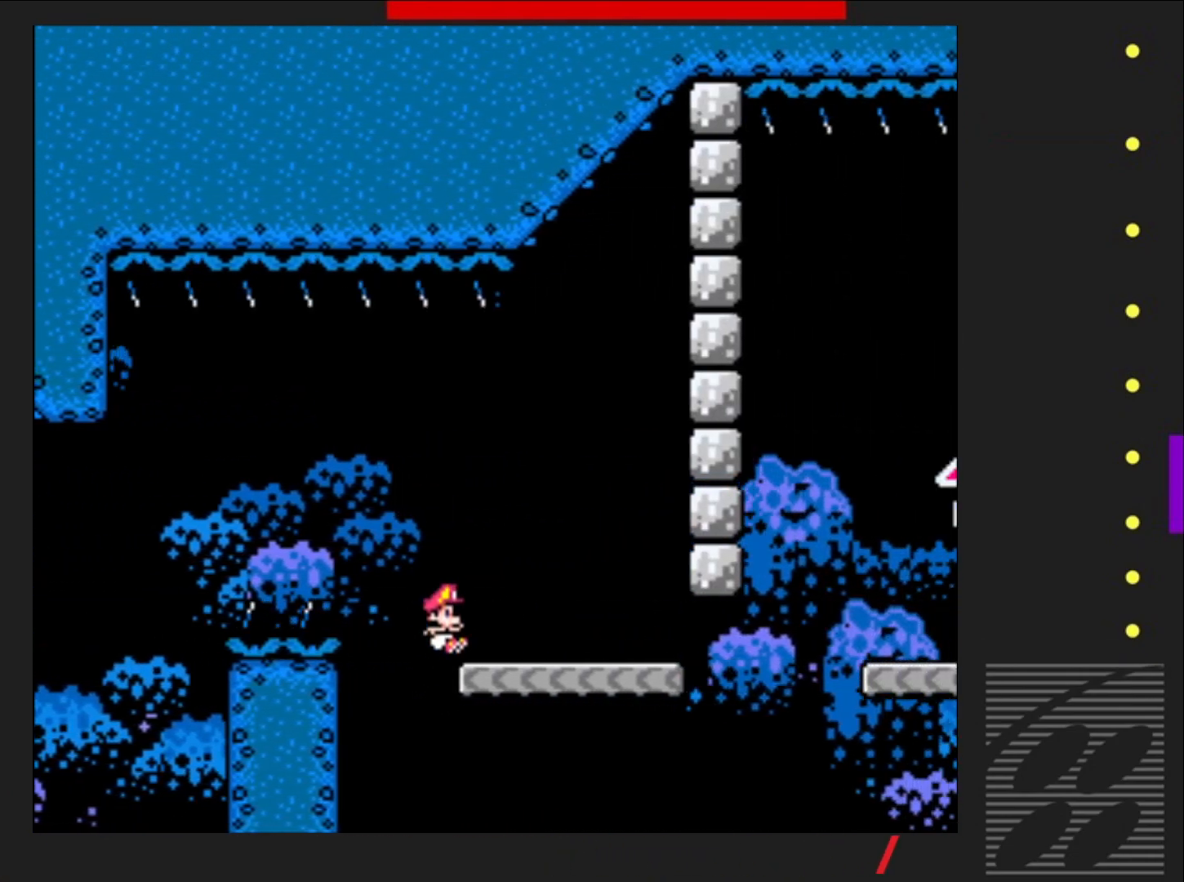
{"buttons": ["SQUARE", "DPAD_RIGHT"], "events": [[50, "CROSS", "up"], [117, "DPAD_LEFT", "down"], [200, "DPAD_LEFT", "up"], [317, "DPAD_RIGHT", "down"]]}
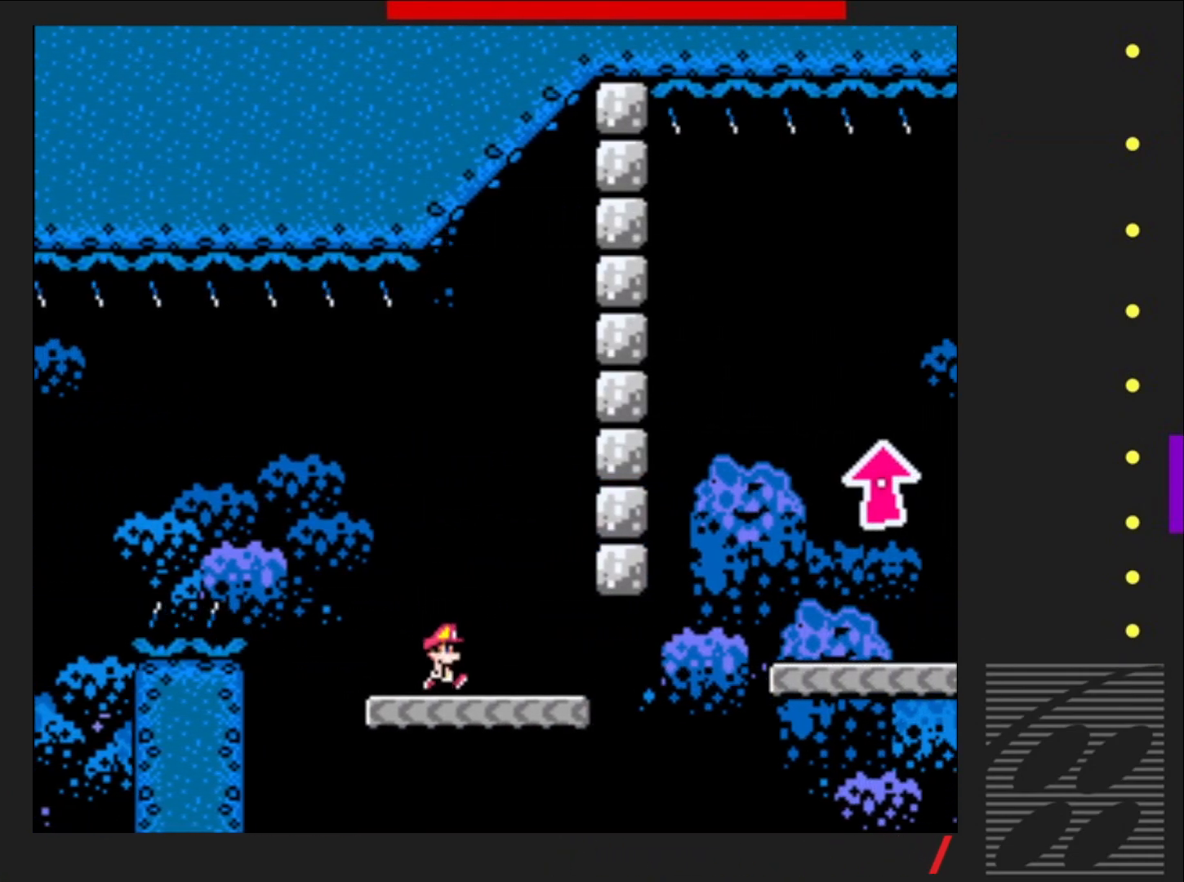
{"buttons": ["CROSS", "SQUARE", "DPAD_RIGHT"], "events": [[283, "CROSS", "down"]]}
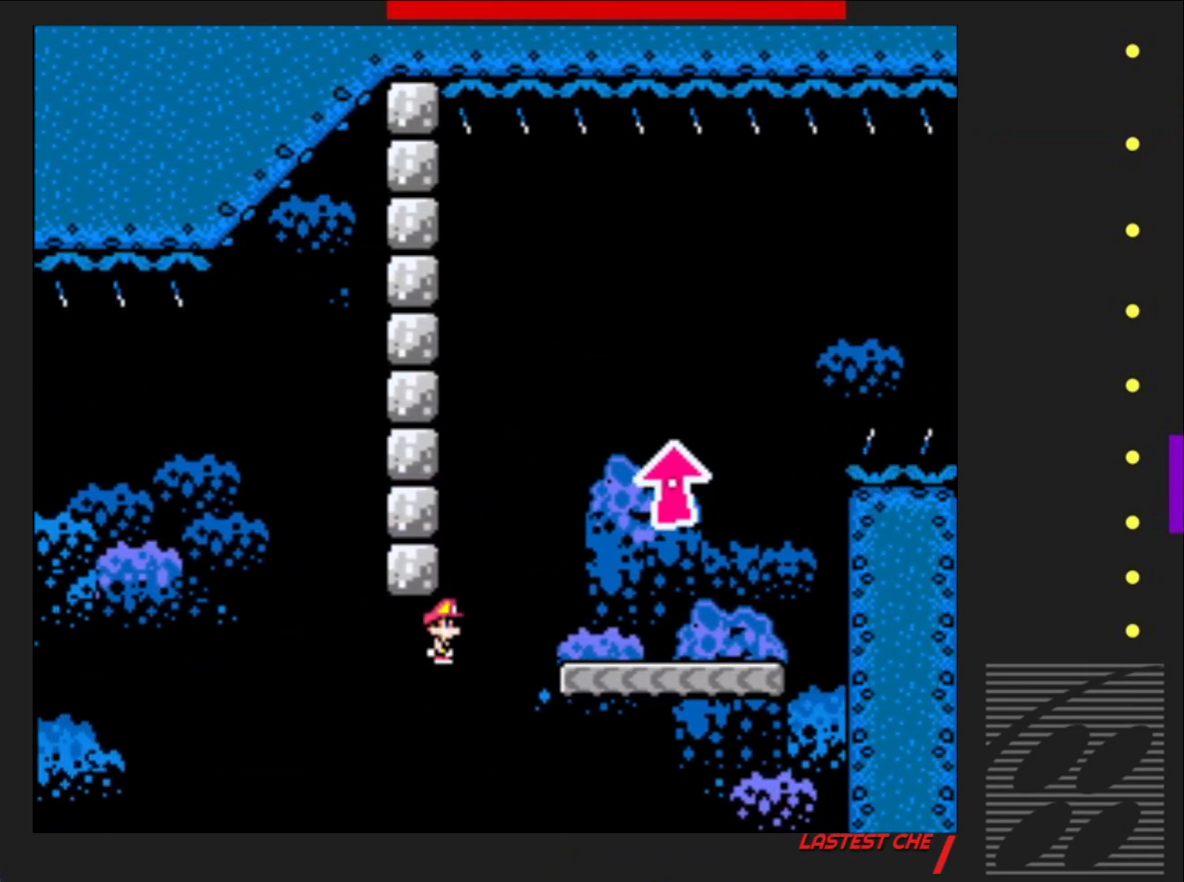
{"buttons": ["SQUARE"], "events": [[133, "DPAD_RIGHT", "up"], [250, "DPAD_LEFT", "down"], [367, "DPAD_LEFT", "up"], [450, "CROSS", "up"]]}
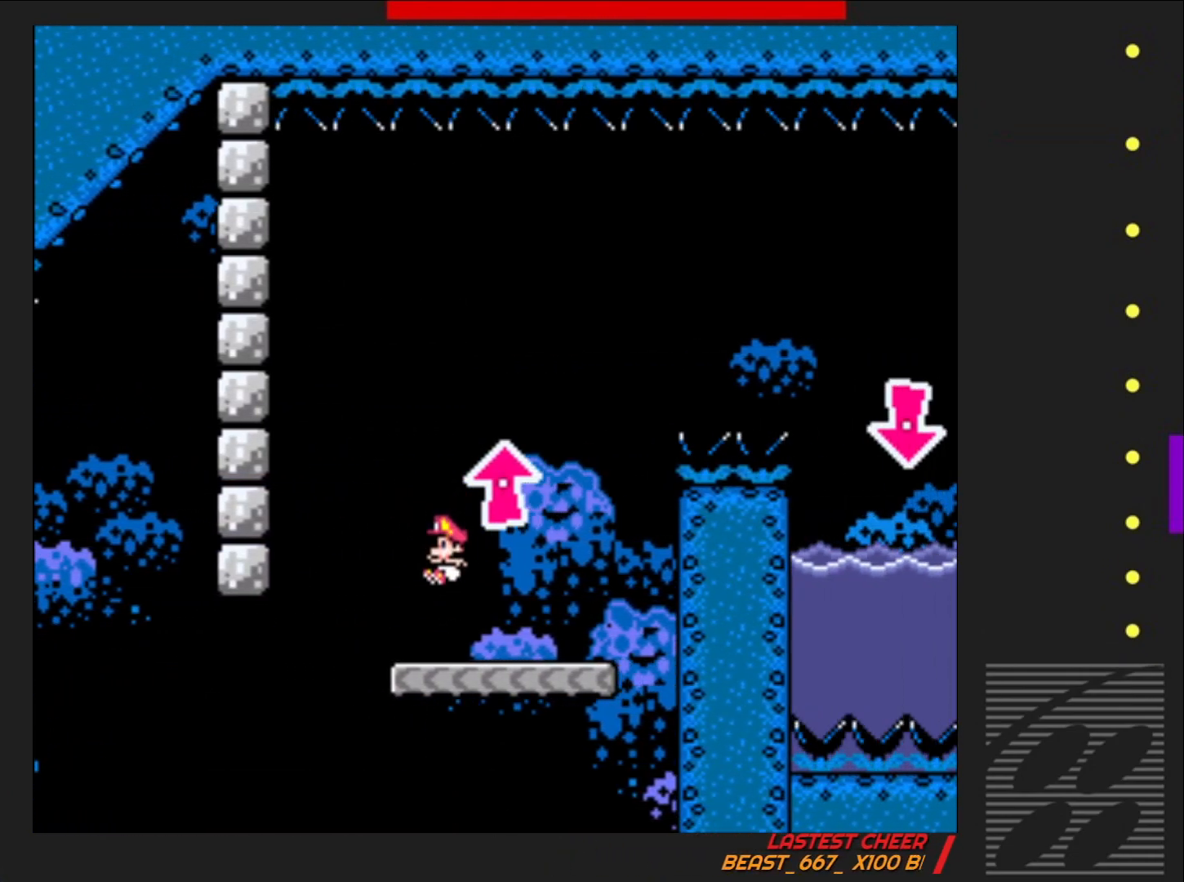
{"buttons": ["SQUARE", "DPAD_RIGHT"], "events": [[383, "DPAD_RIGHT", "down"]]}
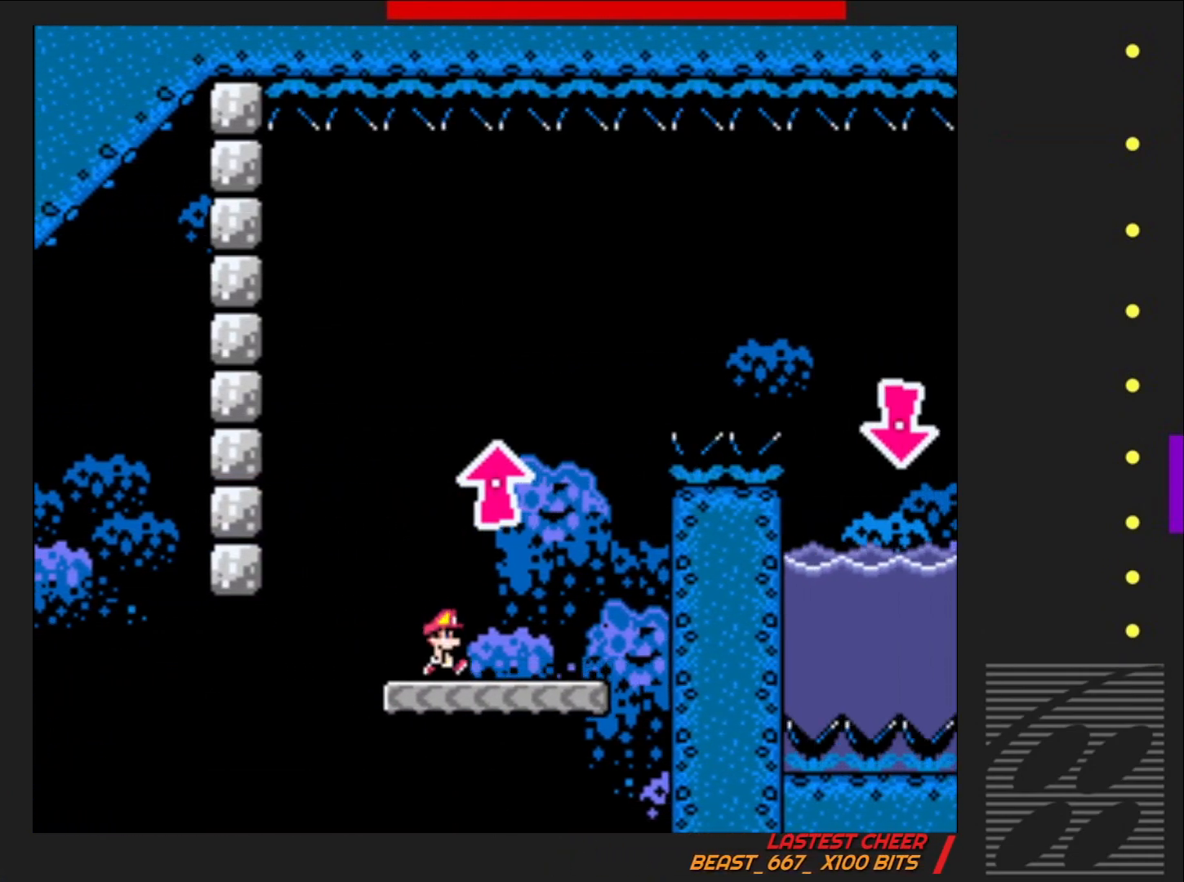
{"buttons": ["CROSS", "SQUARE"], "events": [[150, "CROSS", "down"], [183, "DPAD_UP", "down"], [200, "DPAD_RIGHT", "up"], [217, "DPAD_UP", "up"], [300, "DPAD_LEFT", "down"], [400, "DPAD_UP", "down"], [433, "DPAD_LEFT", "up"], [500, "DPAD_UP", "up"]]}
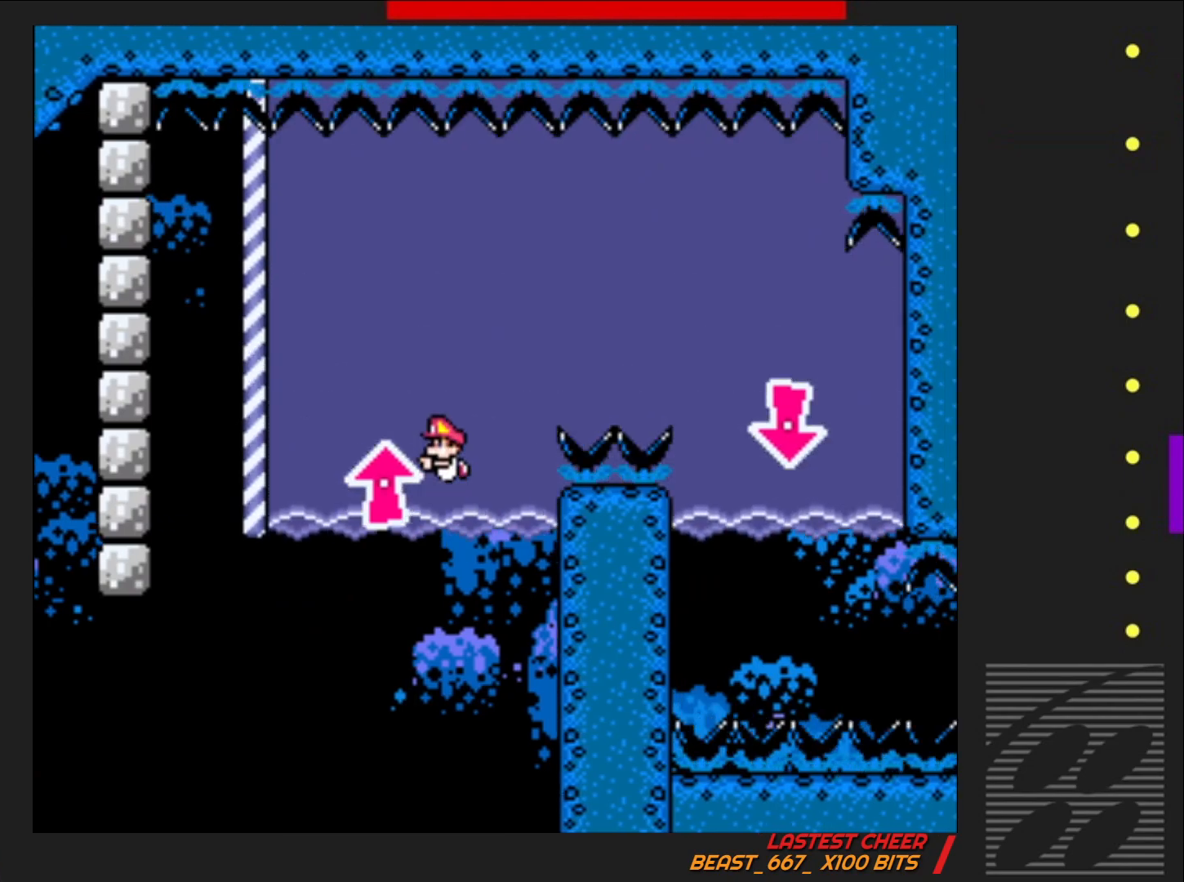
{"buttons": ["CROSS", "SQUARE", "DPAD_RIGHT"], "events": [[17, "DPAD_RIGHT", "down"], [50, "CROSS", "up"], [400, "CROSS", "down"]]}
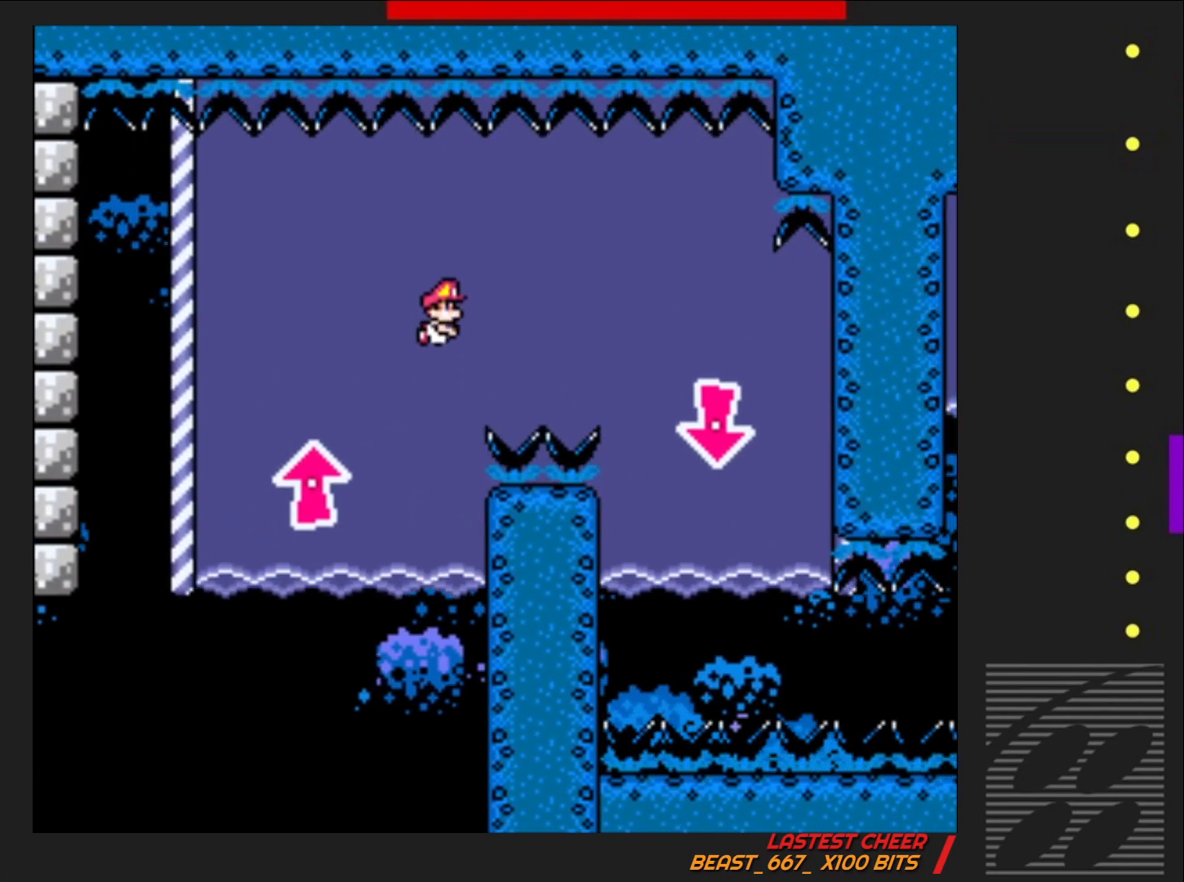
{"buttons": ["CROSS", "SQUARE", "DPAD_DOWN", "DPAD_RIGHT"], "events": [[17, "DPAD_DOWN", "down"], [33, "CROSS", "up"], [483, "CROSS", "down"]]}
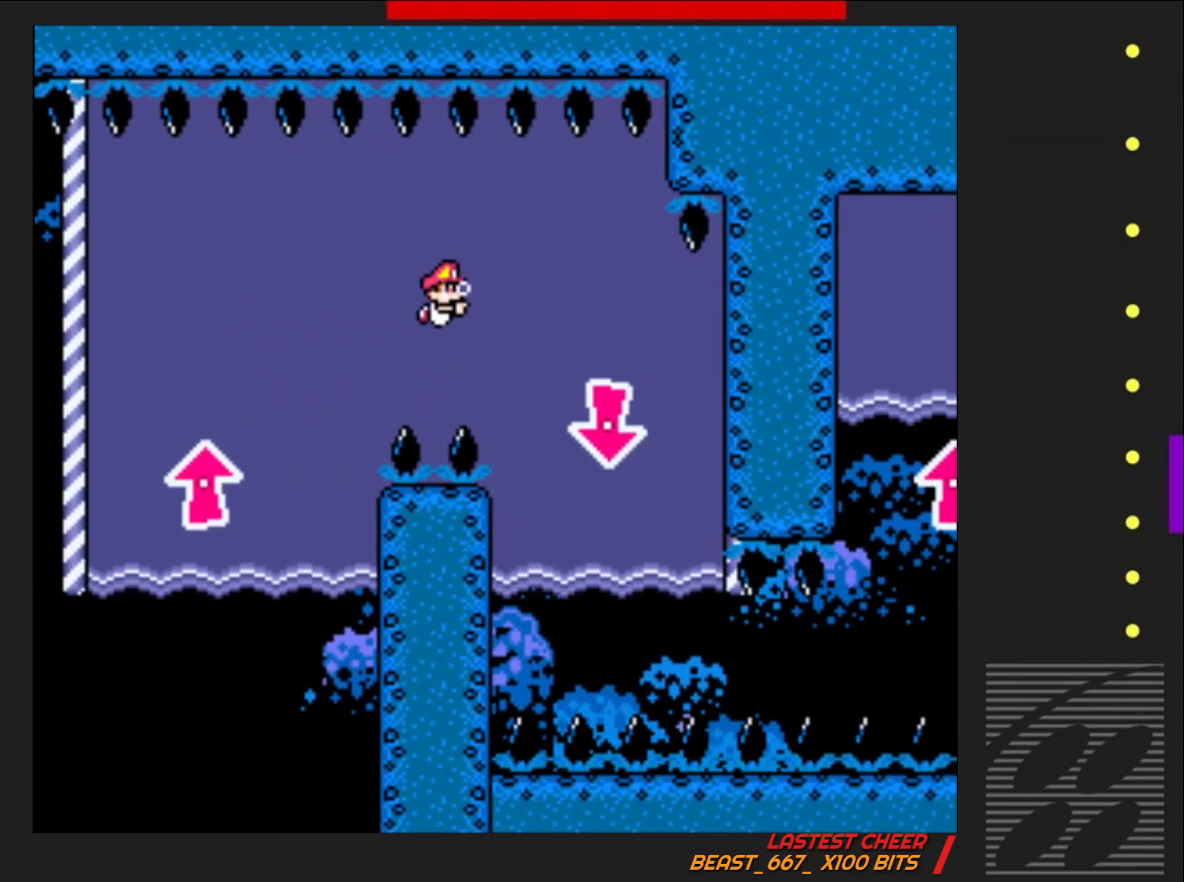
{"buttons": ["CROSS", "SQUARE", "DPAD_DOWN", "DPAD_RIGHT"], "events": [[133, "CROSS", "up"], [400, "CROSS", "down"]]}
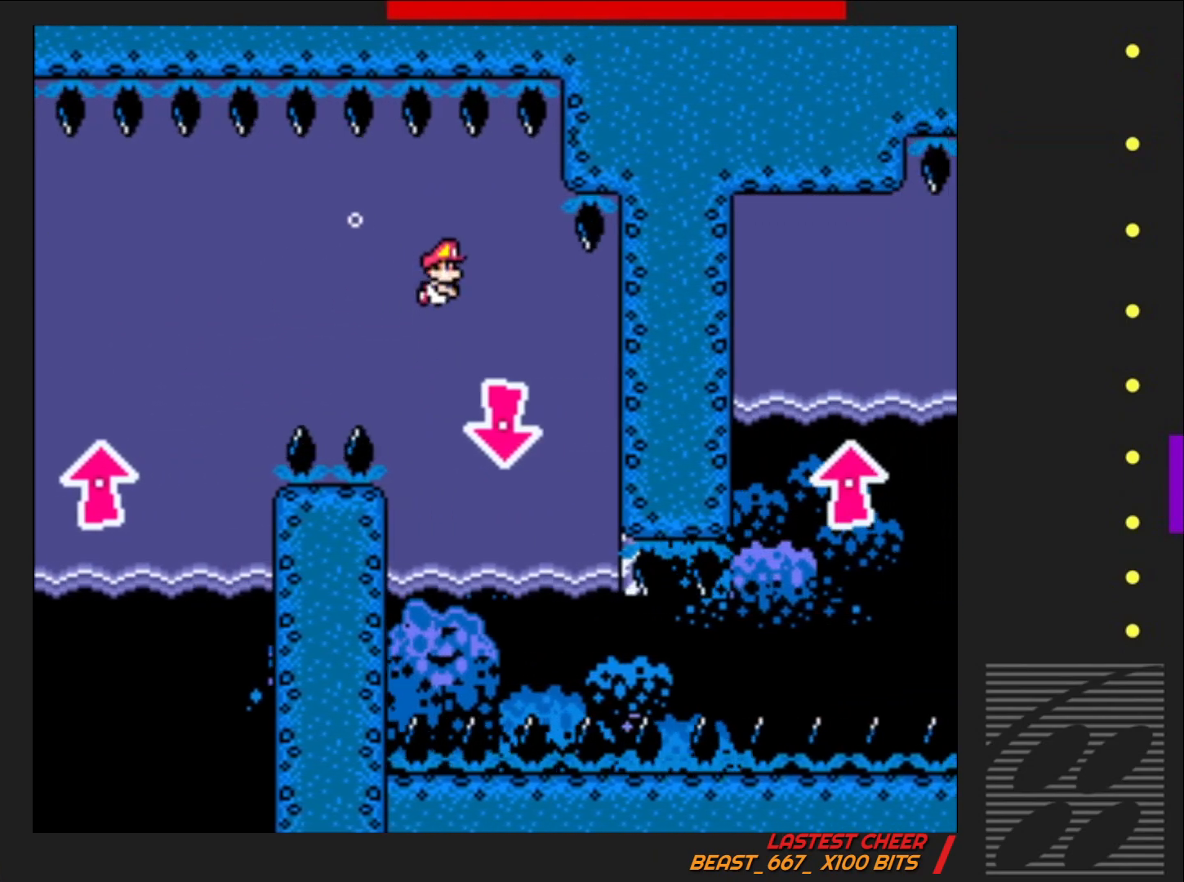
{"buttons": ["SQUARE", "DPAD_DOWN"], "events": [[33, "CROSS", "up"], [67, "DPAD_RIGHT", "up"], [133, "DPAD_LEFT", "down"], [283, "DPAD_LEFT", "up"], [333, "CROSS", "down"], [450, "CROSS", "up"]]}
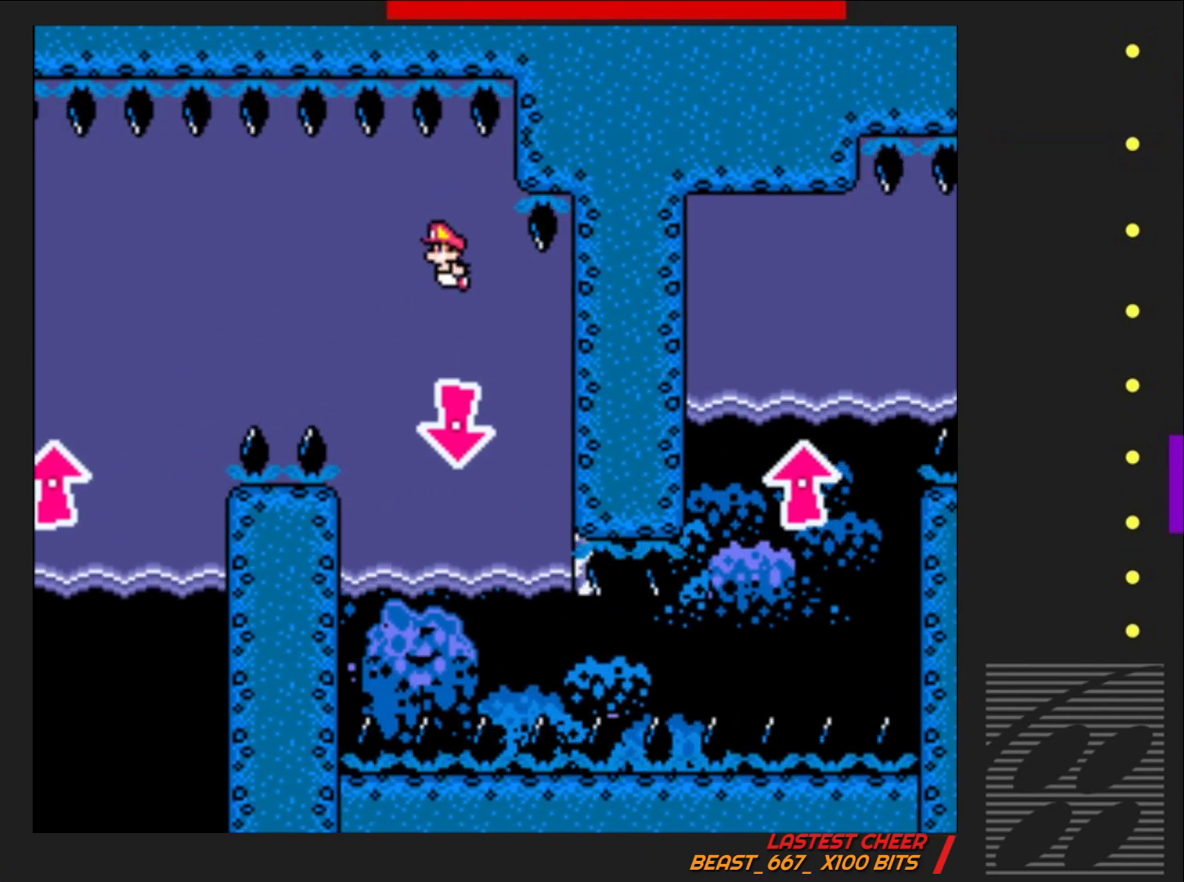
{"buttons": ["SQUARE", "DPAD_DOWN"], "events": [[233, "CROSS", "down"], [350, "CROSS", "up"]]}
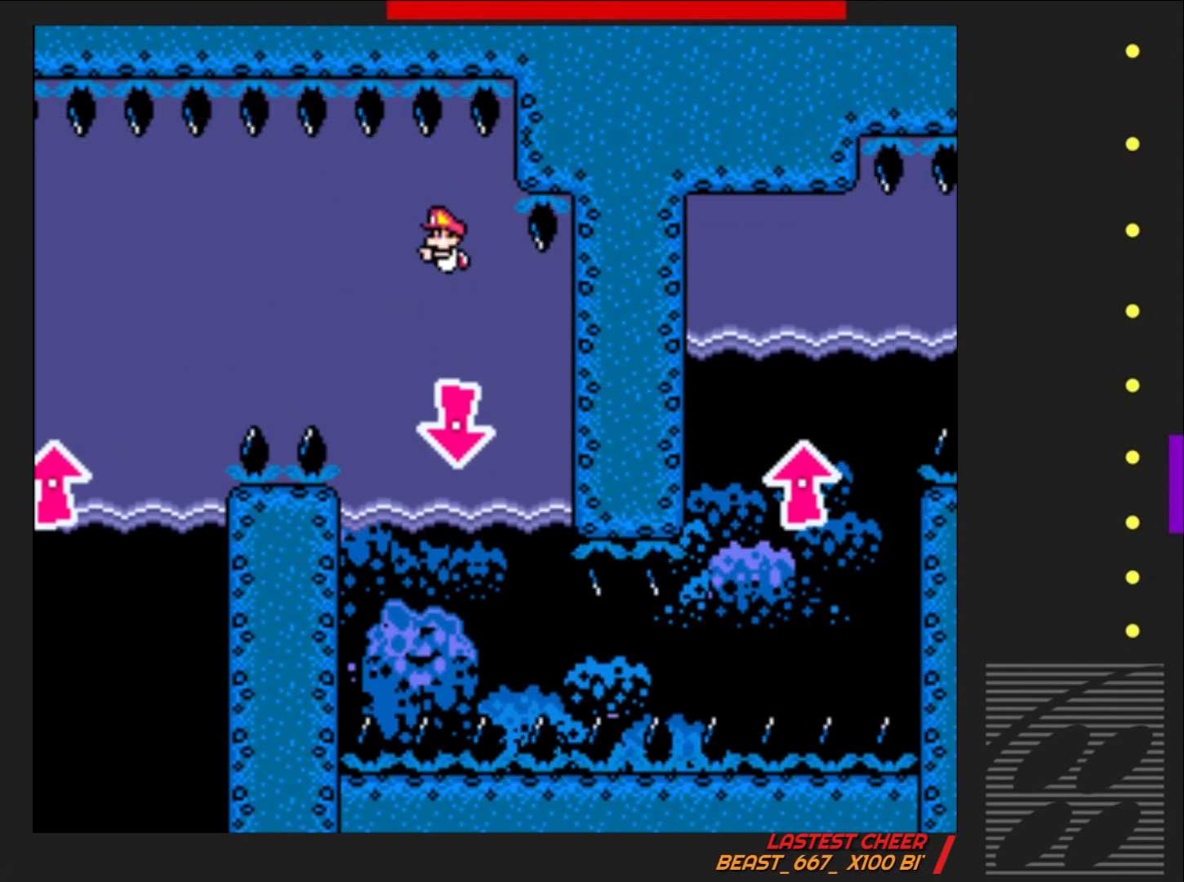
{"buttons": ["SQUARE", "DPAD_DOWN"], "events": [[133, "CROSS", "down"], [233, "CROSS", "up"]]}
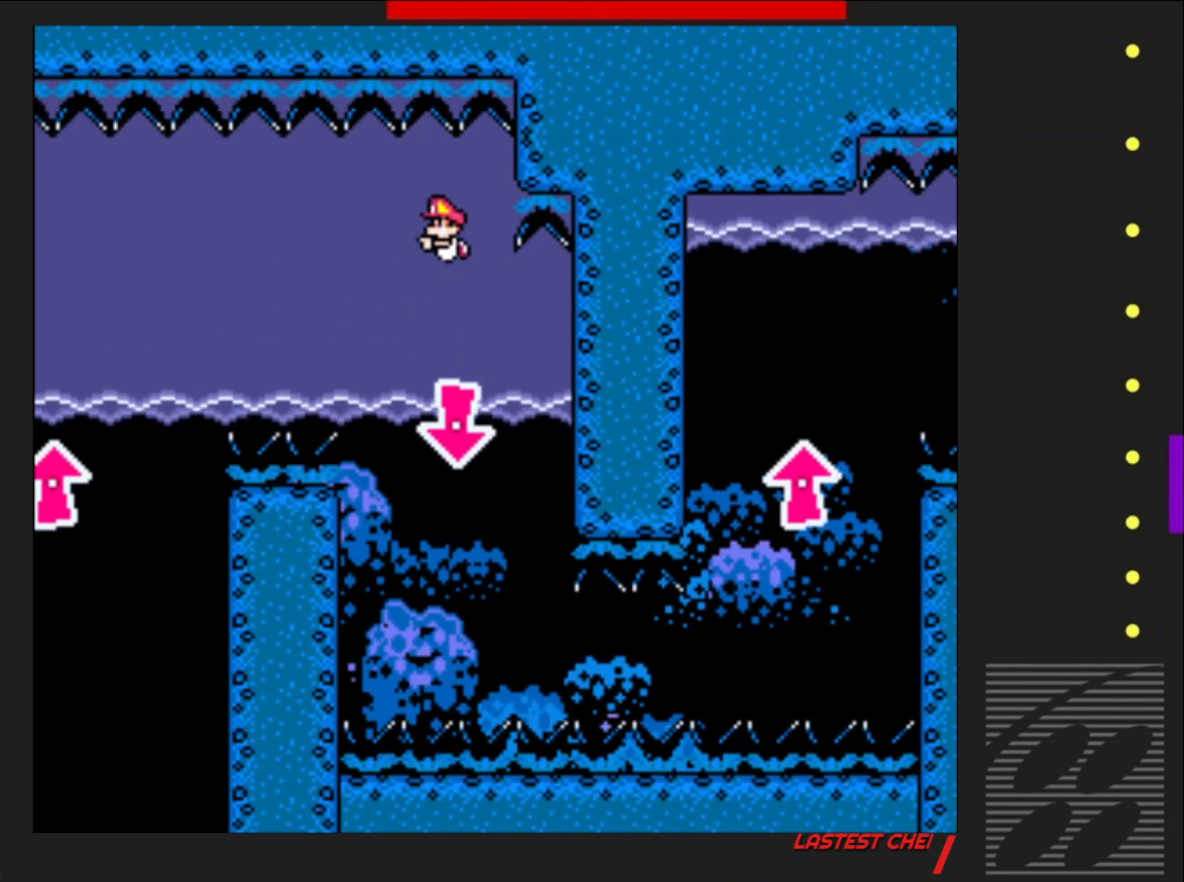
{"buttons": ["SQUARE", "DPAD_DOWN"], "events": [[50, "CROSS", "down"], [183, "CROSS", "up"]]}
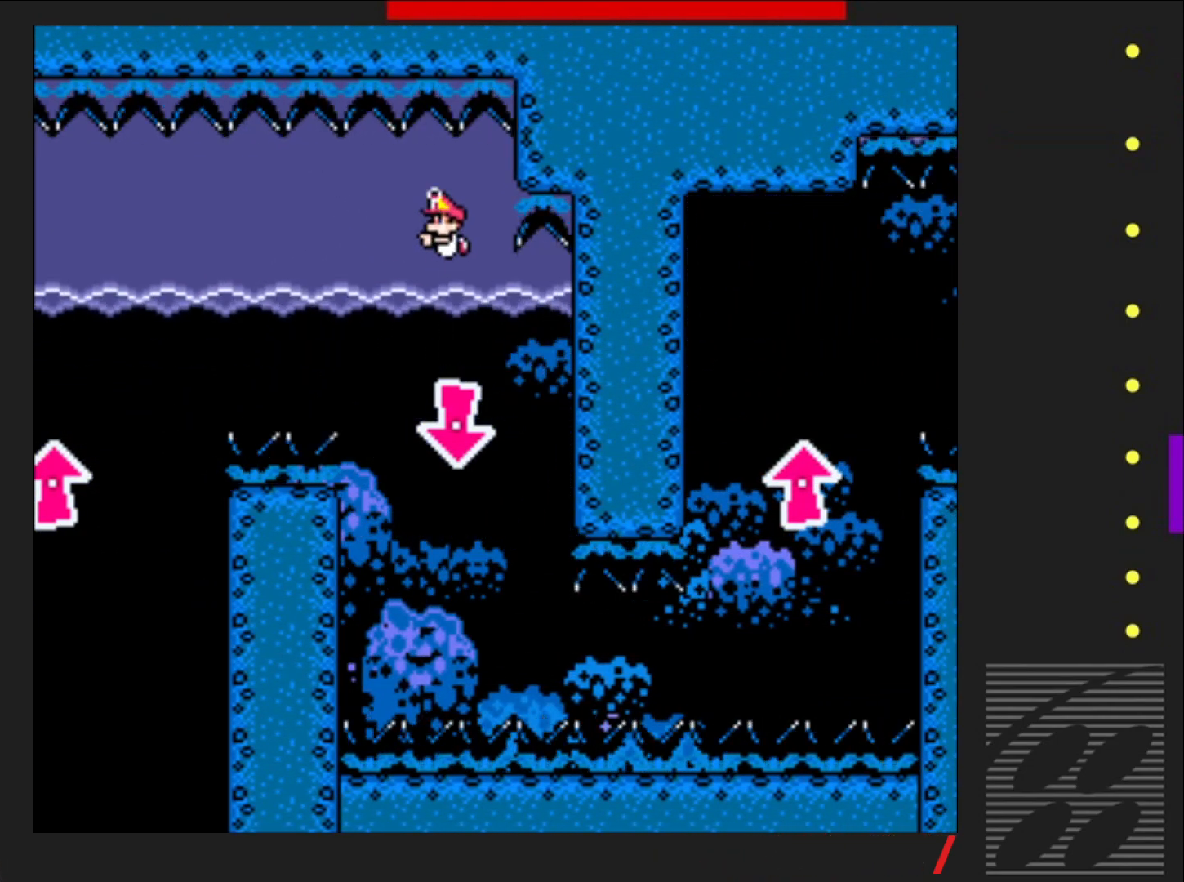
{"buttons": ["SQUARE", "DPAD_DOWN"], "events": [[17, "CROSS", "down"], [167, "CROSS", "up"]]}
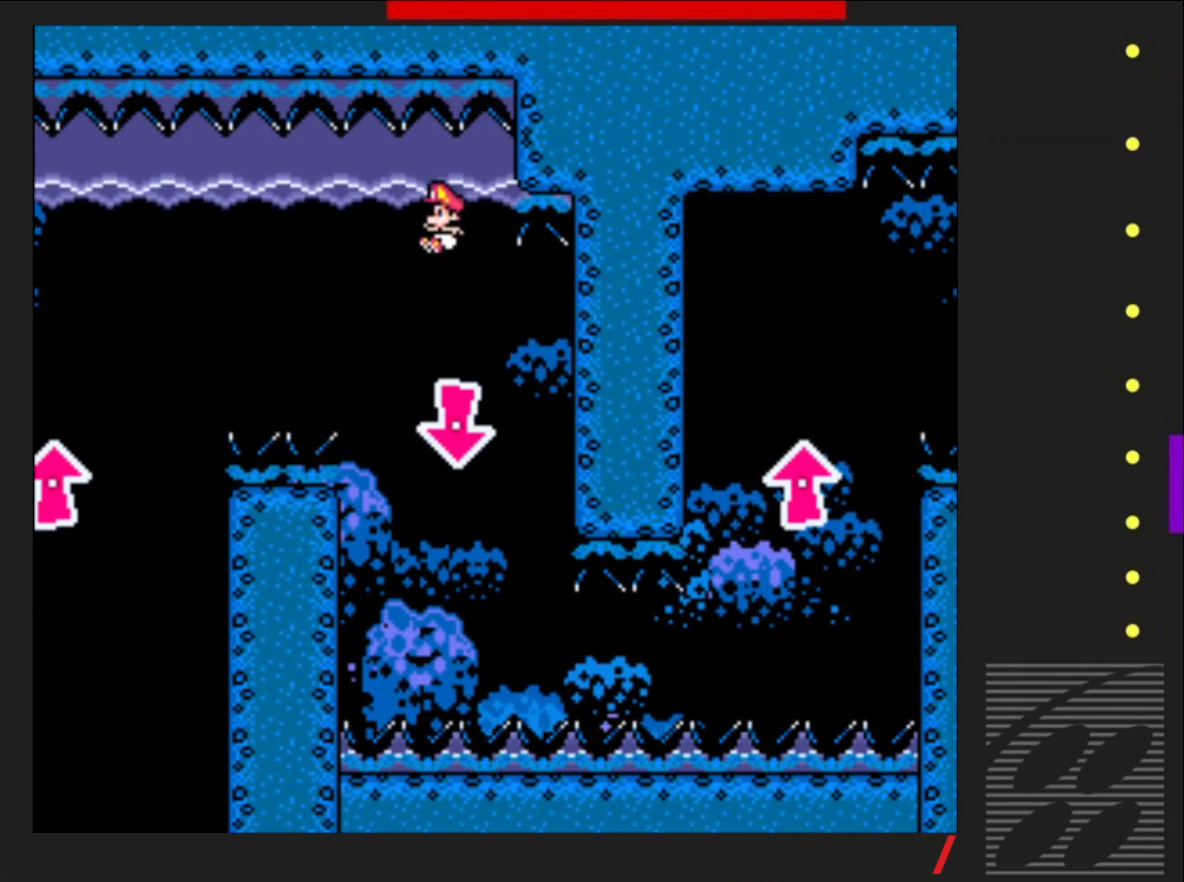
{"buttons": ["CROSS", "SQUARE", "DPAD_DOWN"], "events": [[67, "CROSS", "down"], [217, "CROSS", "up"], [417, "CROSS", "down"]]}
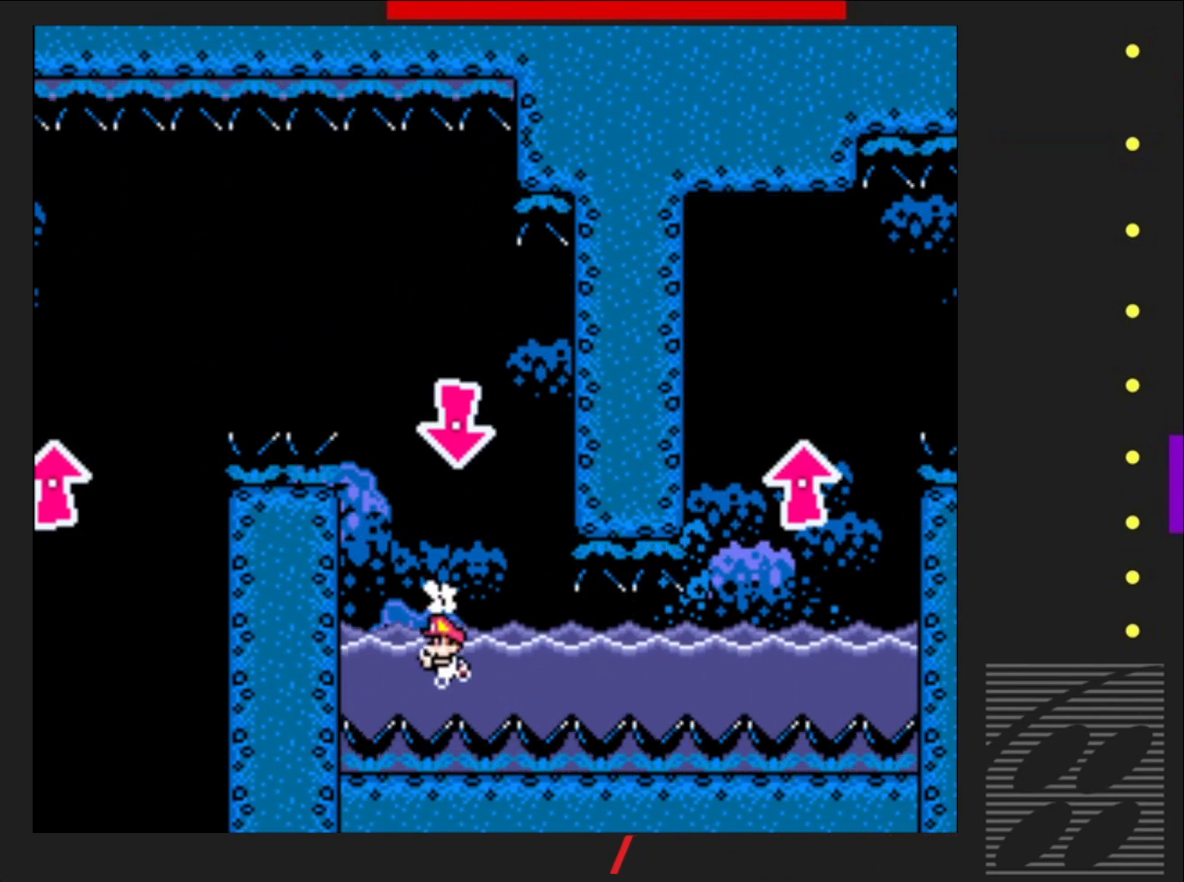
{"buttons": ["SQUARE", "DPAD_DOWN", "DPAD_RIGHT"], "events": [[33, "DPAD_RIGHT", "down"], [67, "CROSS", "up"], [133, "CROSS", "down"], [200, "DPAD_RIGHT", "up"], [267, "CROSS", "up"], [400, "DPAD_RIGHT", "down"]]}
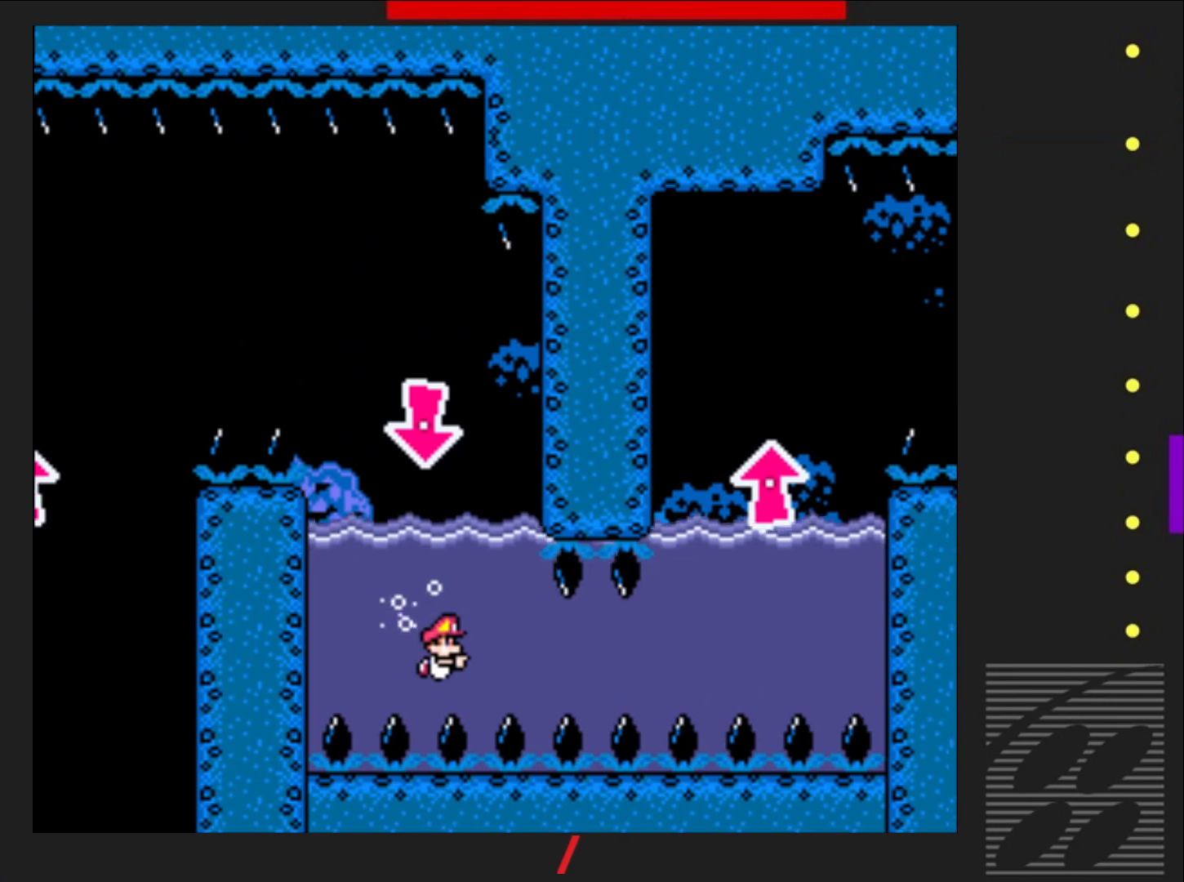
{"buttons": ["SQUARE", "DPAD_DOWN", "DPAD_RIGHT"], "events": [[117, "CROSS", "down"], [233, "CROSS", "up"]]}
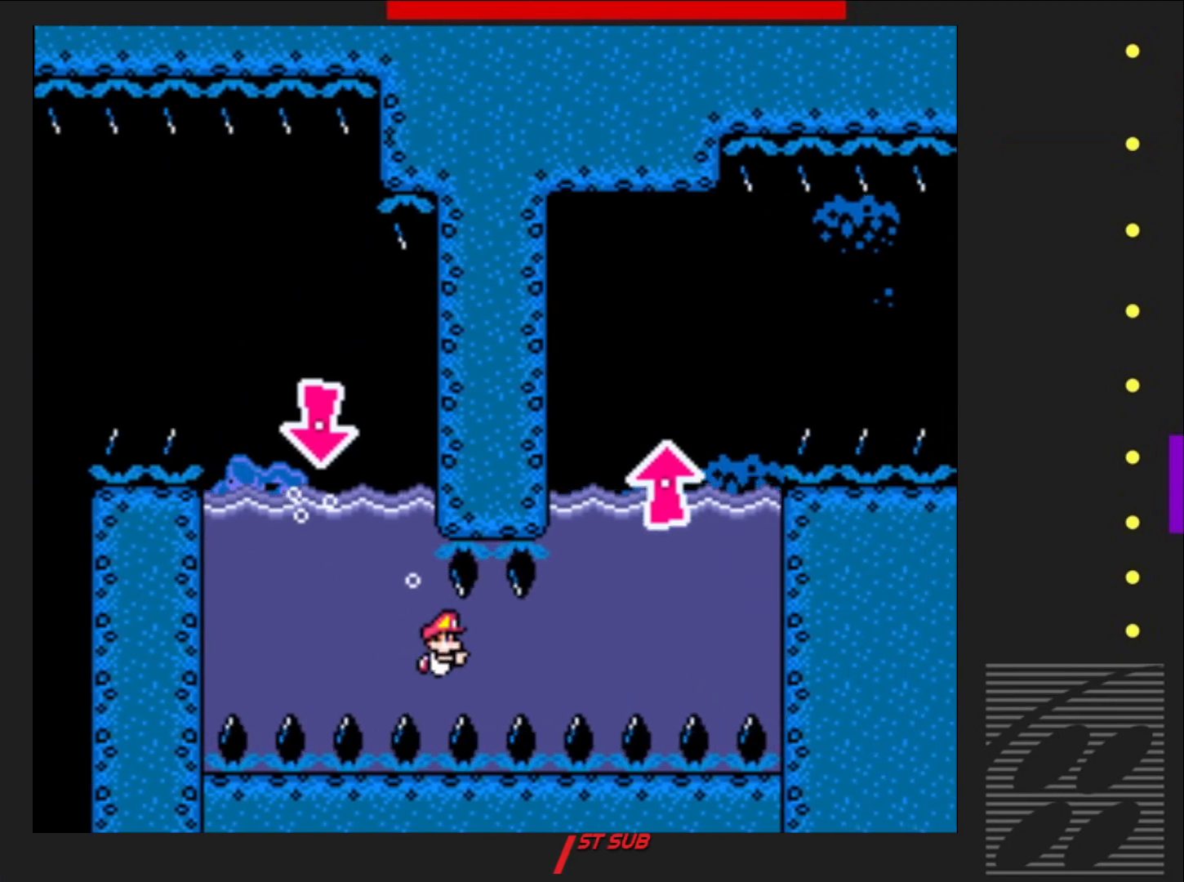
{"buttons": ["SQUARE", "DPAD_DOWN", "DPAD_RIGHT"], "events": [[117, "CROSS", "down"], [267, "CROSS", "up"]]}
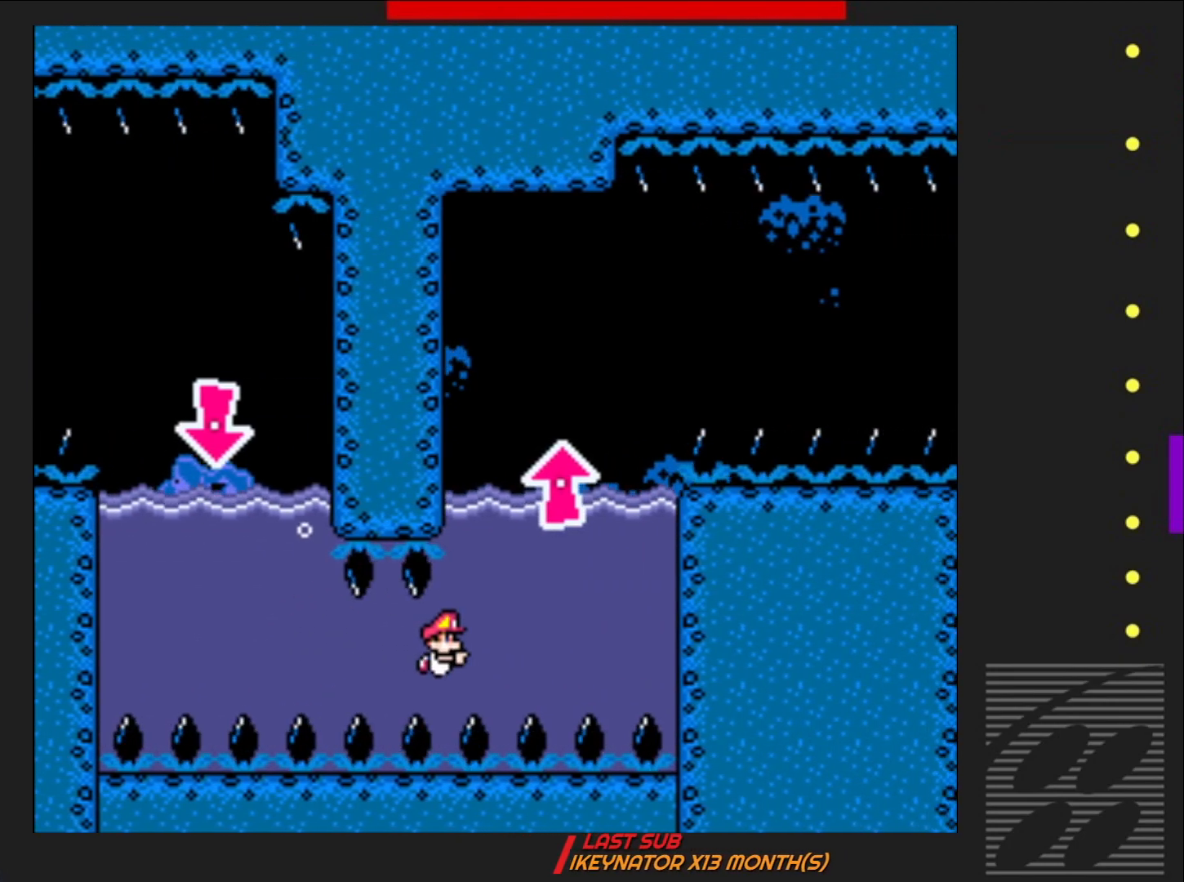
{"buttons": ["SQUARE", "DPAD_DOWN"], "events": [[17, "CROSS", "down"], [167, "CROSS", "up"], [250, "DPAD_RIGHT", "up"], [300, "CROSS", "down"], [383, "CROSS", "up"]]}
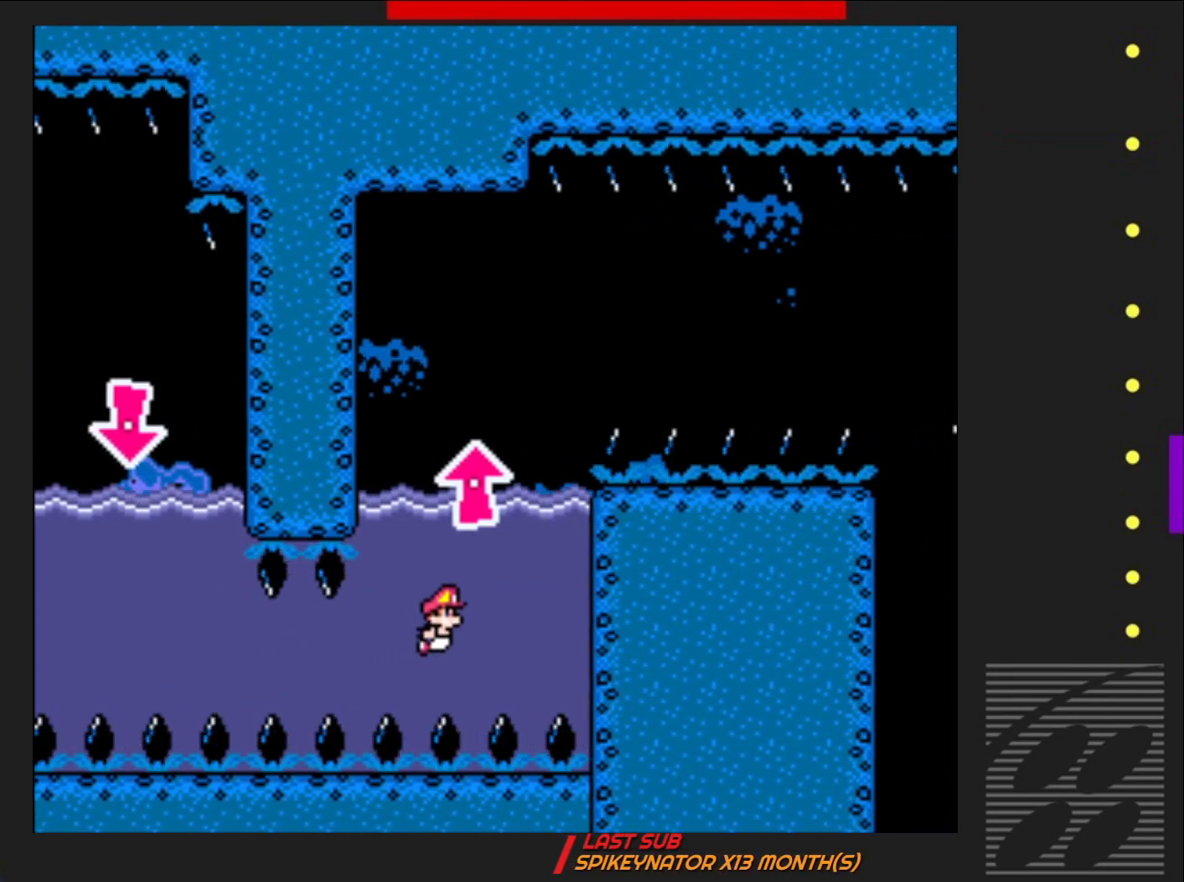
{"buttons": ["SQUARE", "DPAD_DOWN"], "events": [[150, "CROSS", "down"], [300, "CROSS", "up"]]}
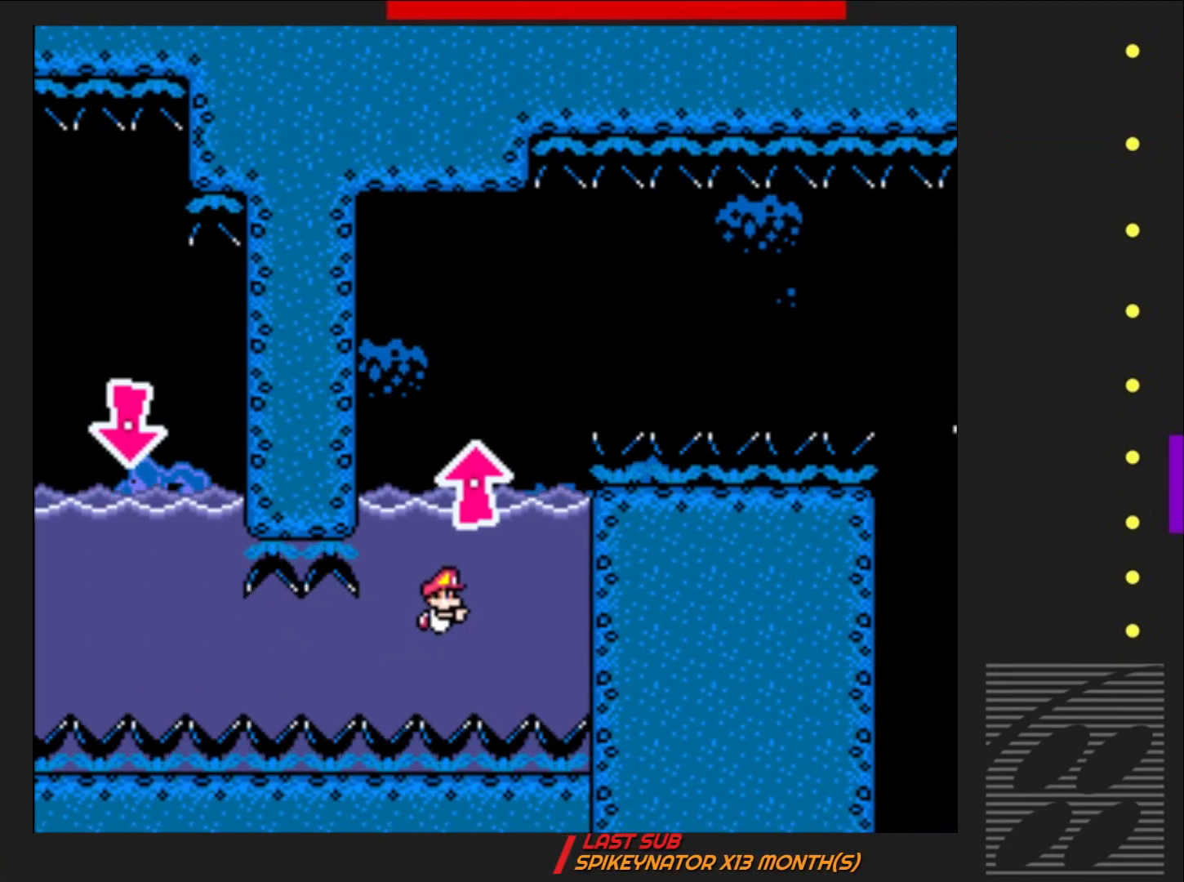
{"buttons": ["CROSS", "SQUARE", "DPAD_DOWN"], "events": [[400, "CROSS", "down"]]}
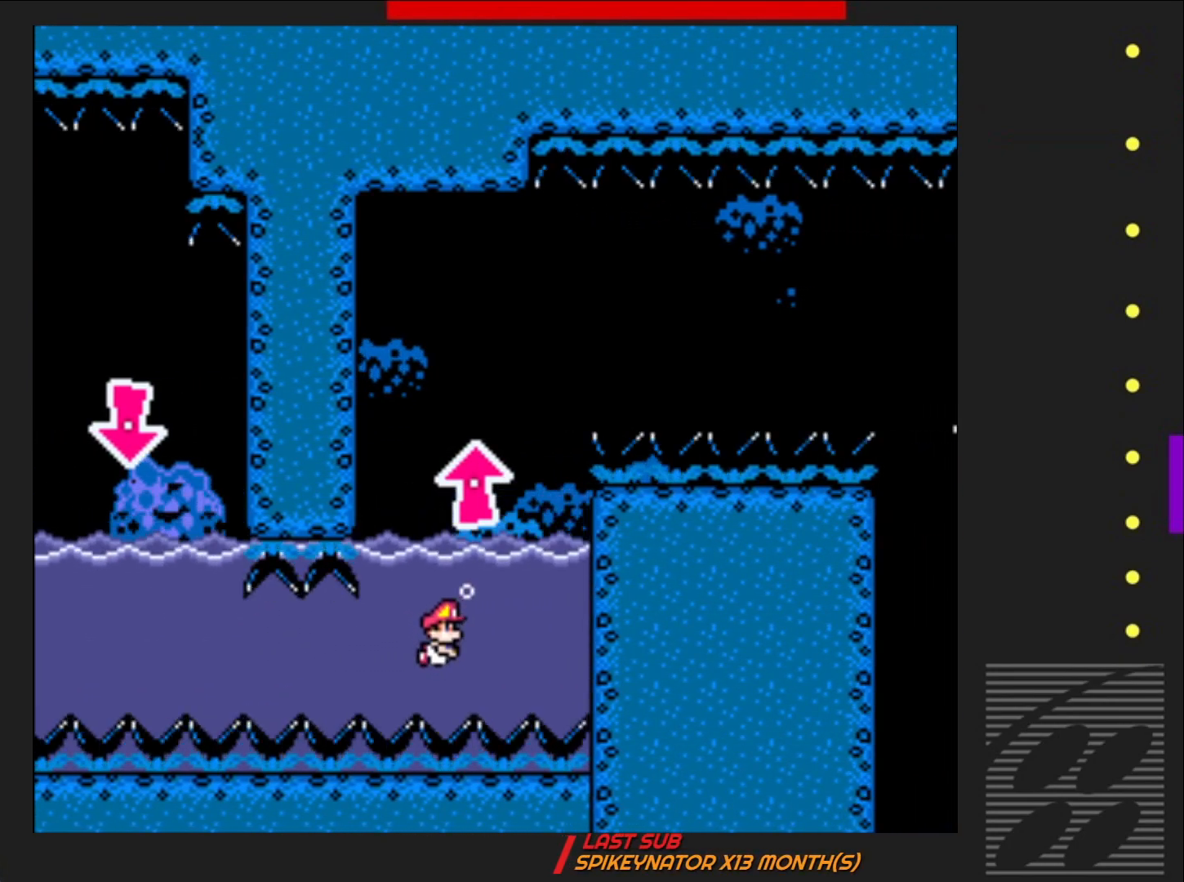
{"buttons": ["CROSS", "SQUARE", "DPAD_DOWN"], "events": [[33, "CROSS", "up"], [467, "CROSS", "down"]]}
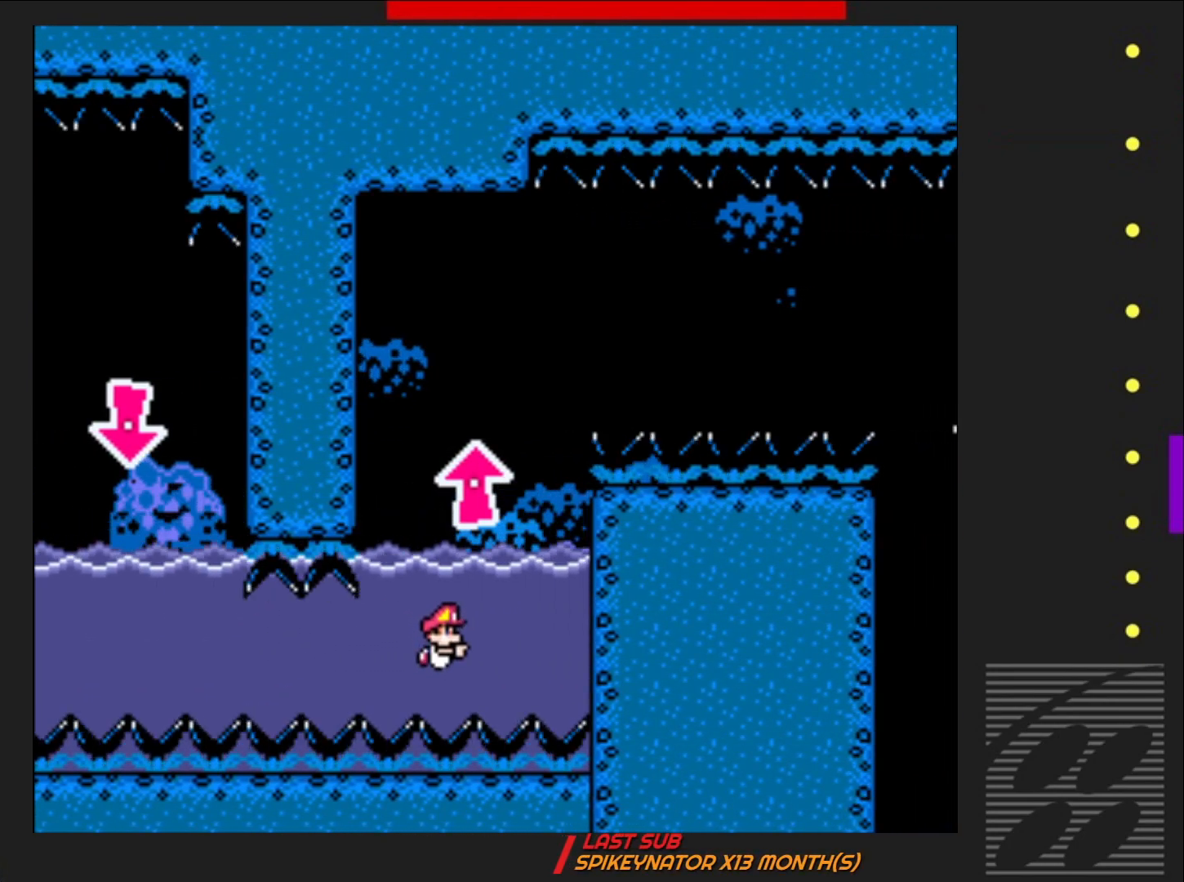
{"buttons": ["CROSS", "SQUARE", "DPAD_UP"], "events": [[33, "CROSS", "up"], [183, "DPAD_DOWN", "up"], [333, "DPAD_UP", "down"], [383, "CROSS", "down"]]}
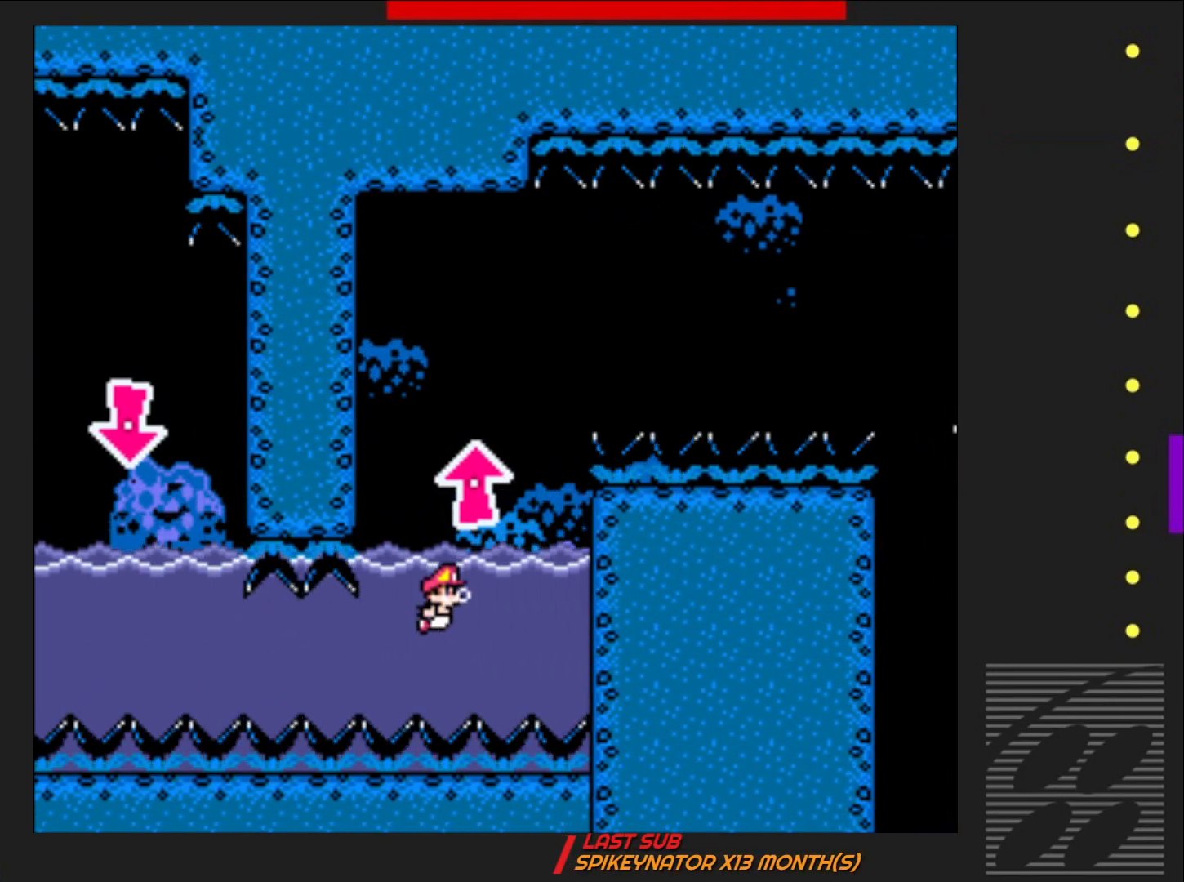
{"buttons": ["CROSS", "SQUARE", "DPAD_UP"], "events": [[17, "CROSS", "up"], [100, "CROSS", "down"], [200, "CROSS", "up"], [250, "CROSS", "down"]]}
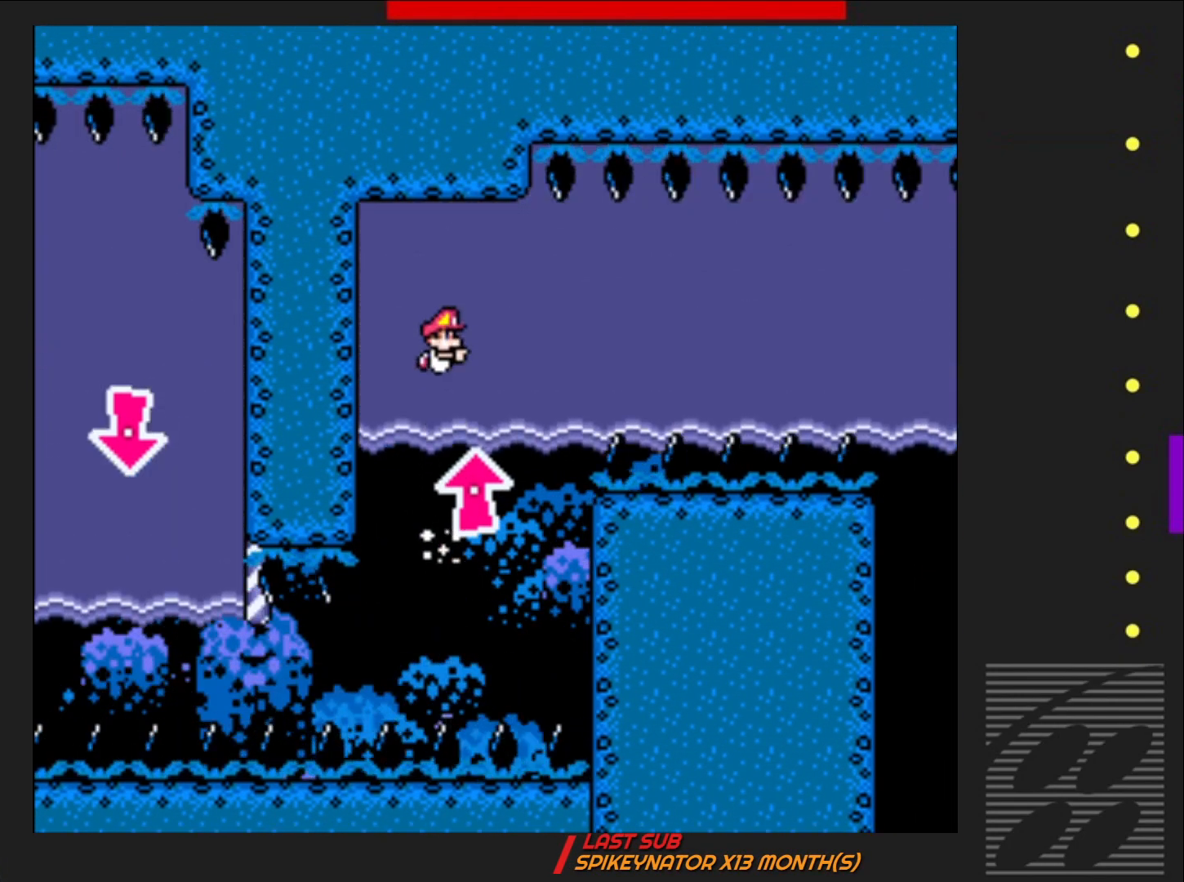
{"buttons": ["SQUARE", "DPAD_DOWN", "DPAD_RIGHT"], "events": [[67, "DPAD_RIGHT", "down"], [133, "CROSS", "up"], [133, "DPAD_UP", "up"], [150, "DPAD_DOWN", "down"]]}
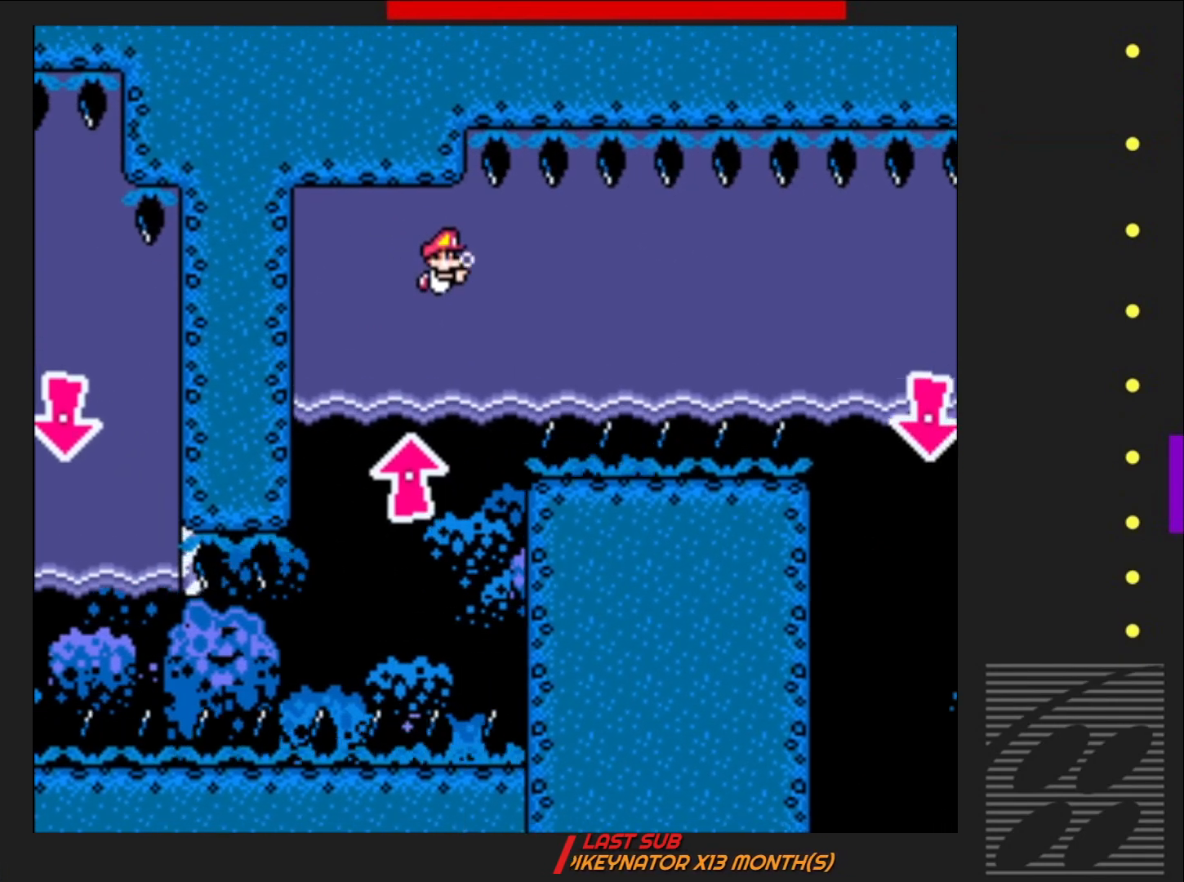
{"buttons": ["SQUARE", "DPAD_DOWN", "DPAD_RIGHT"], "events": [[283, "CROSS", "down"], [433, "CROSS", "up"]]}
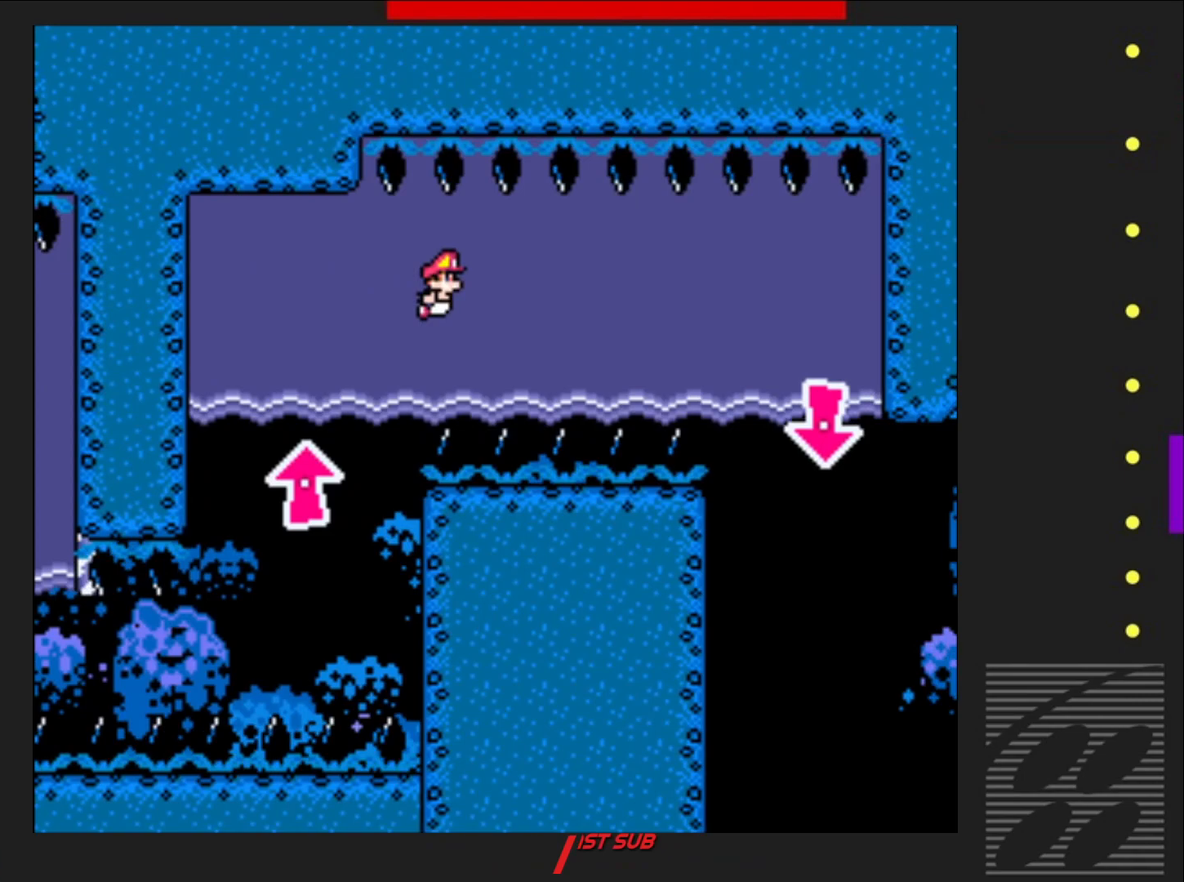
{"buttons": ["SQUARE", "DPAD_DOWN", "DPAD_RIGHT"], "events": [[217, "CROSS", "down"], [317, "CROSS", "up"]]}
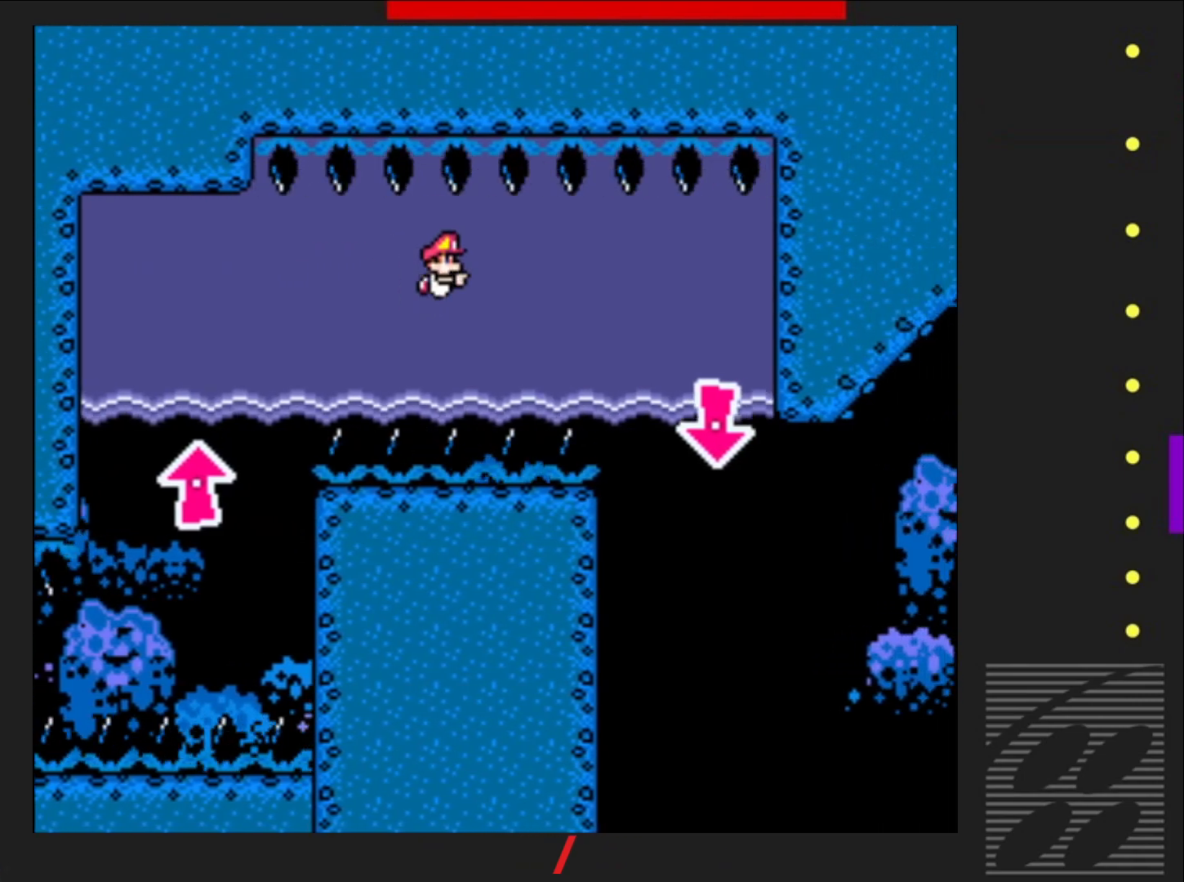
{"buttons": ["CROSS", "SQUARE", "DPAD_DOWN", "DPAD_RIGHT"], "events": [[383, "CROSS", "down"]]}